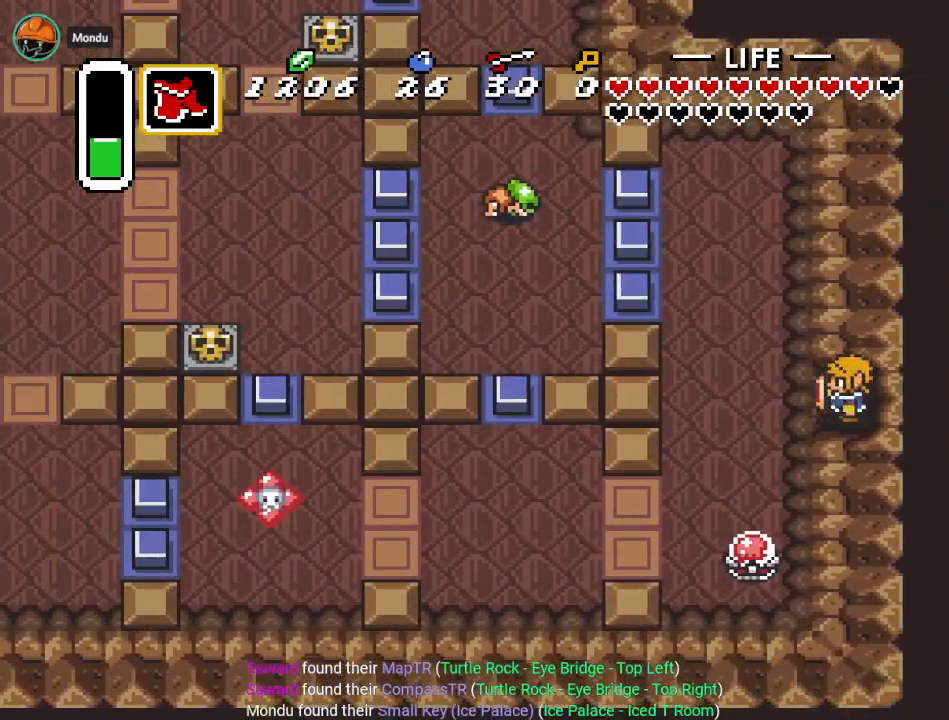
Gameplay with a controller (Nintendo layout); each line is a JSON object with the inputs held at the frame after it. "events" lists button and stick changes between this image and that frame as [ms after this image, input, new state], when the widget could be followed in between. Not read: L3 R3 START.
{"buttons": ["DPAD_DOWN"], "events": [[267, "DPAD_DOWN", "down"], [333, "DPAD_LEFT", "up"]]}
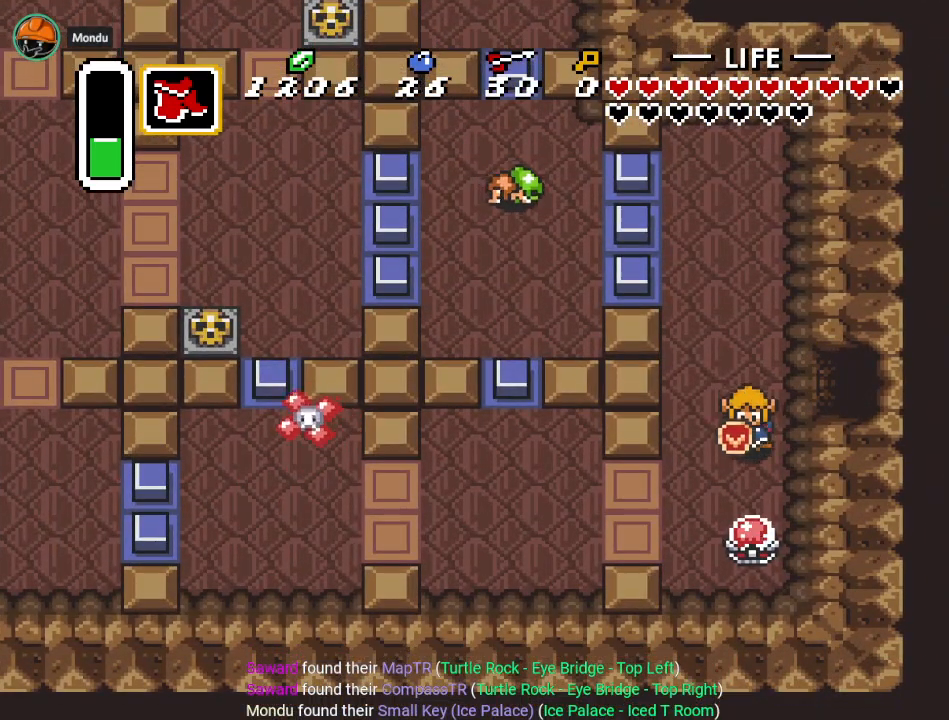
{"buttons": [], "events": [[184, "B", "down"], [284, "DPAD_DOWN", "up"], [367, "B", "up"]]}
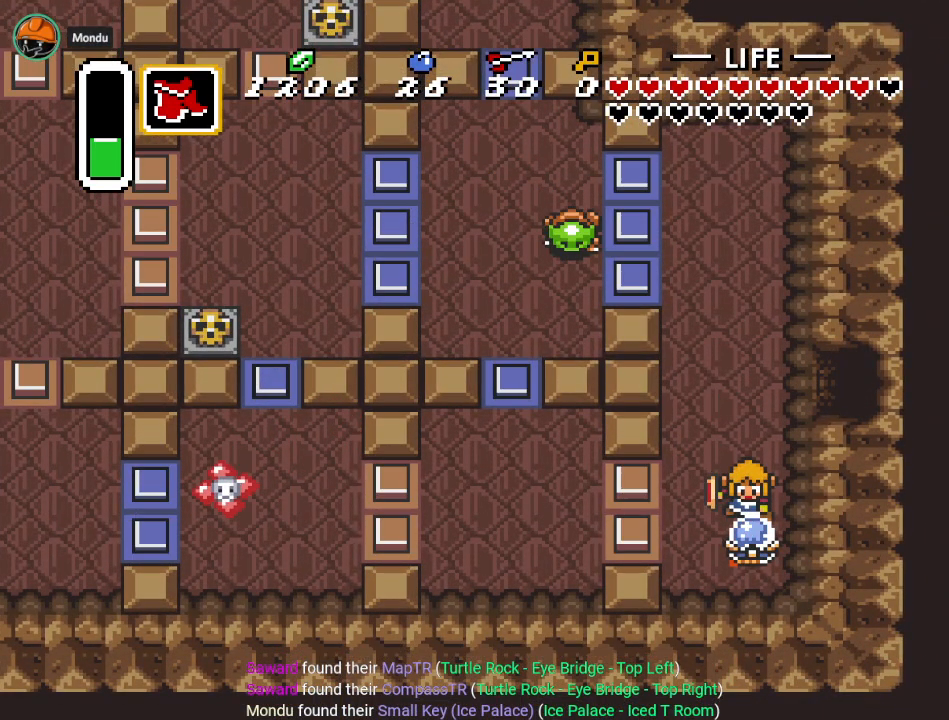
{"buttons": ["DPAD_UP", "DPAD_LEFT"], "events": [[116, "DPAD_LEFT", "down"], [116, "DPAD_UP", "down"]]}
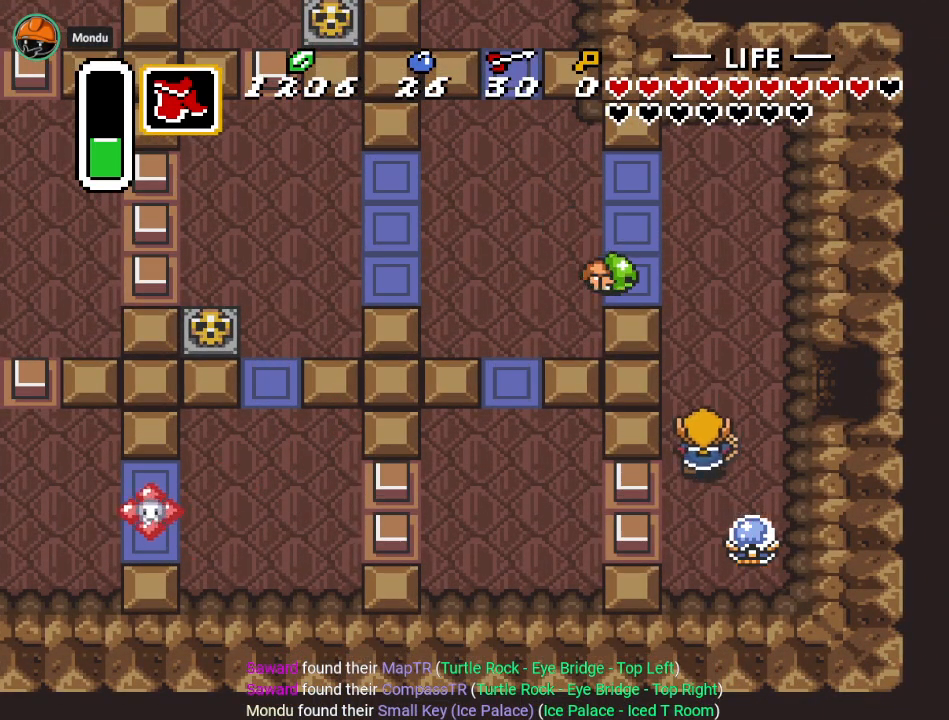
{"buttons": ["DPAD_UP"], "events": [[134, "DPAD_LEFT", "up"], [267, "B", "down"], [434, "B", "up"]]}
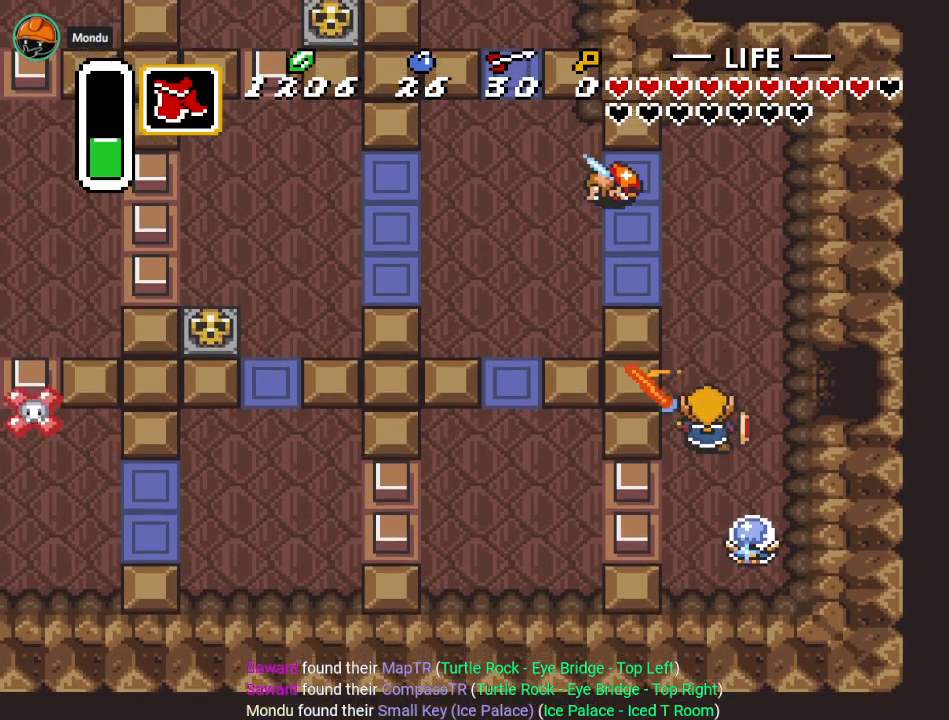
{"buttons": ["DPAD_UP"], "events": [[116, "B", "down"], [200, "B", "up"]]}
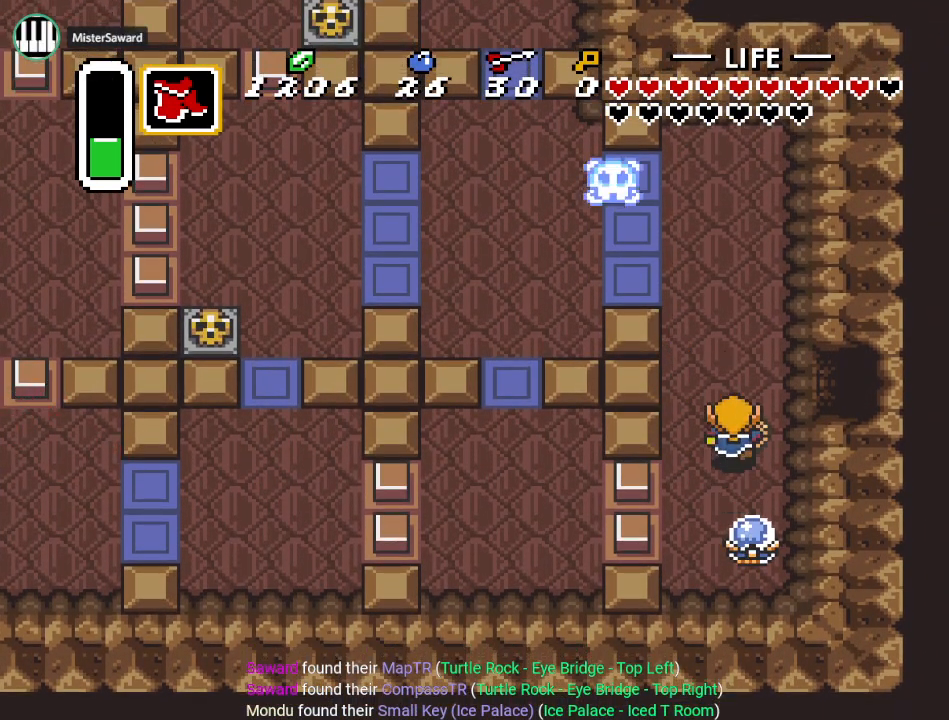
{"buttons": ["DPAD_UP", "DPAD_LEFT"], "events": [[418, "DPAD_LEFT", "down"]]}
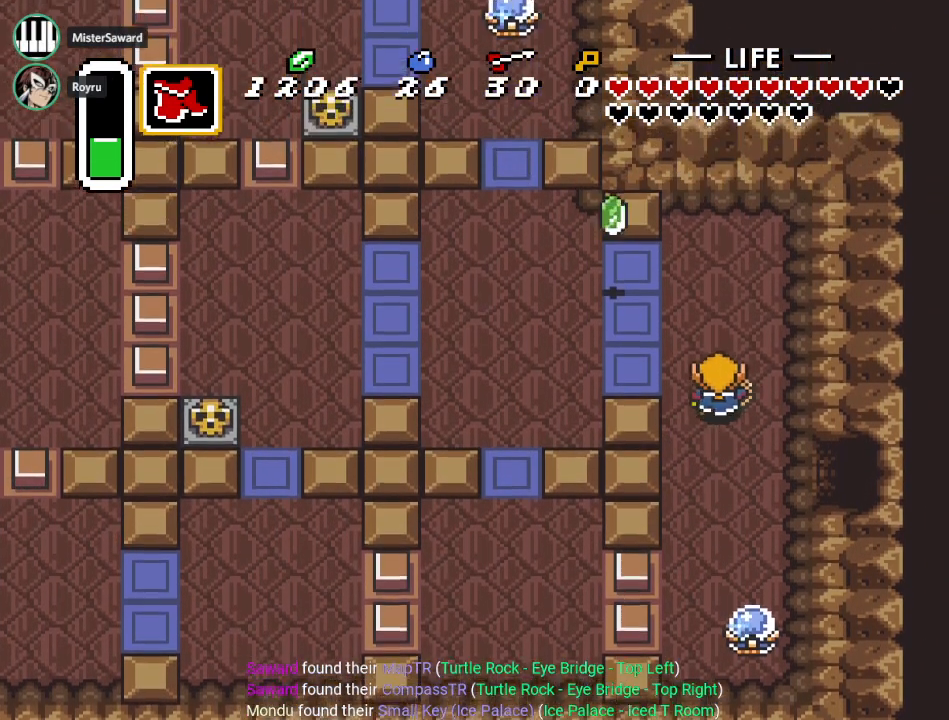
{"buttons": ["DPAD_UP", "DPAD_LEFT"], "events": []}
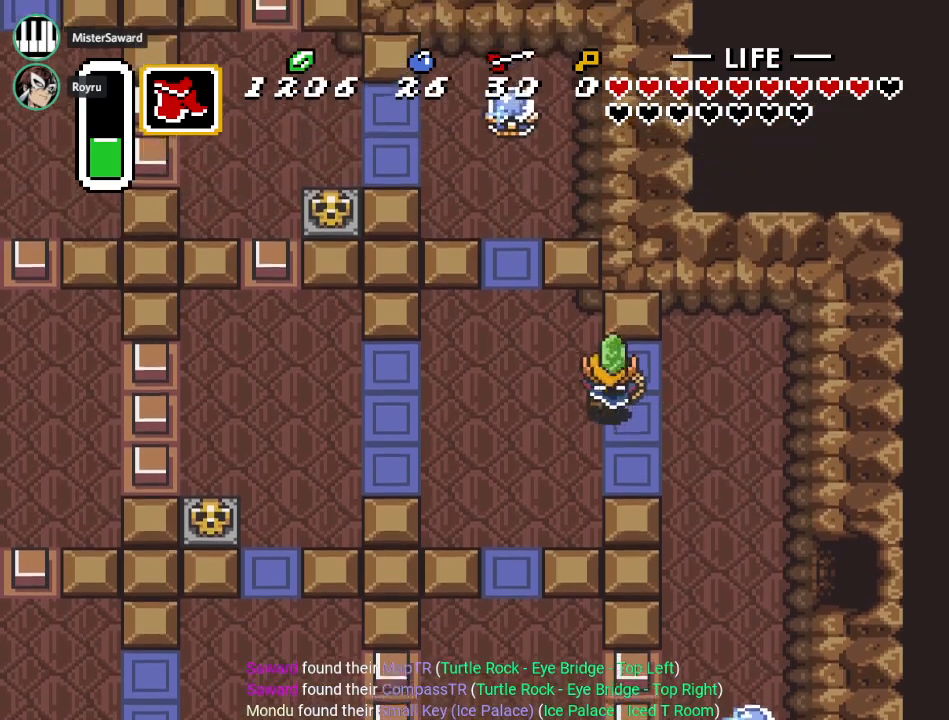
{"buttons": ["DPAD_UP"], "events": [[284, "DPAD_LEFT", "up"]]}
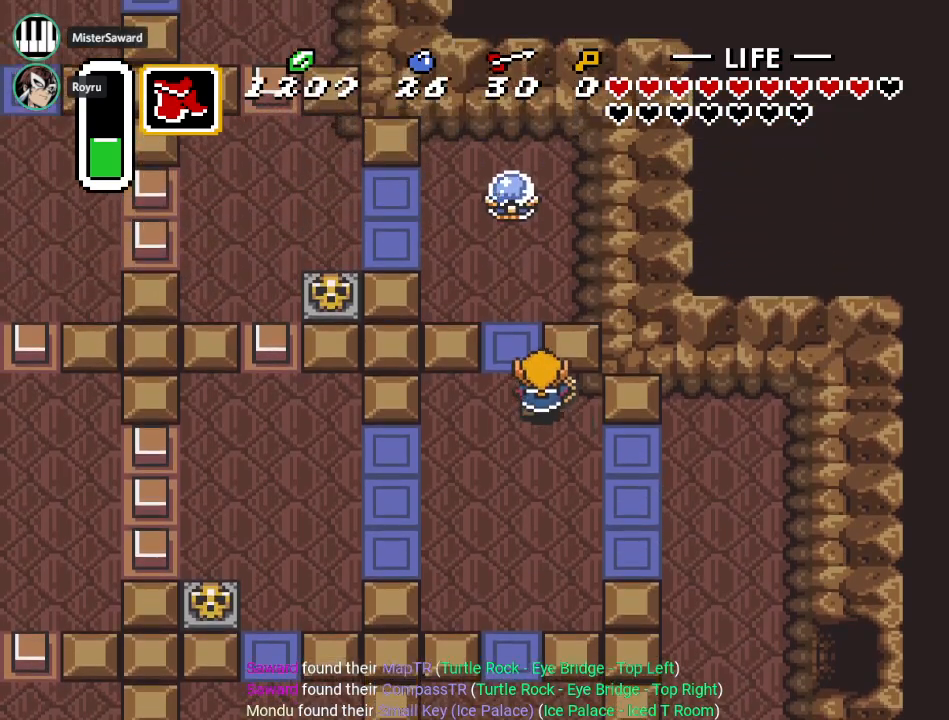
{"buttons": ["DPAD_UP"], "events": [[100, "DPAD_LEFT", "down"], [350, "DPAD_LEFT", "up"]]}
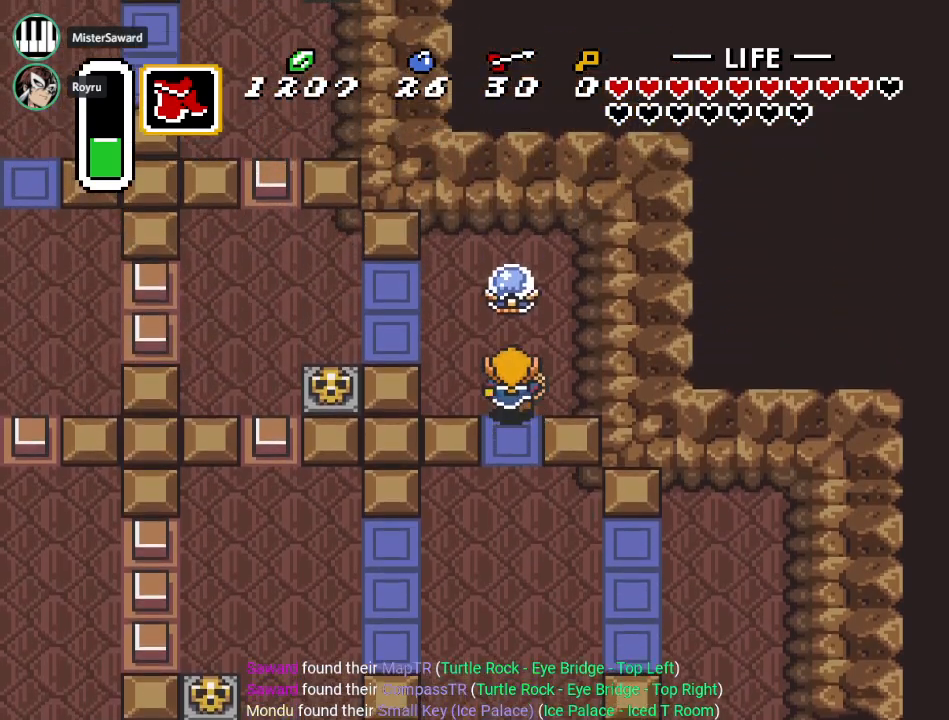
{"buttons": ["DPAD_LEFT"], "events": [[67, "DPAD_LEFT", "down"], [367, "DPAD_UP", "up"]]}
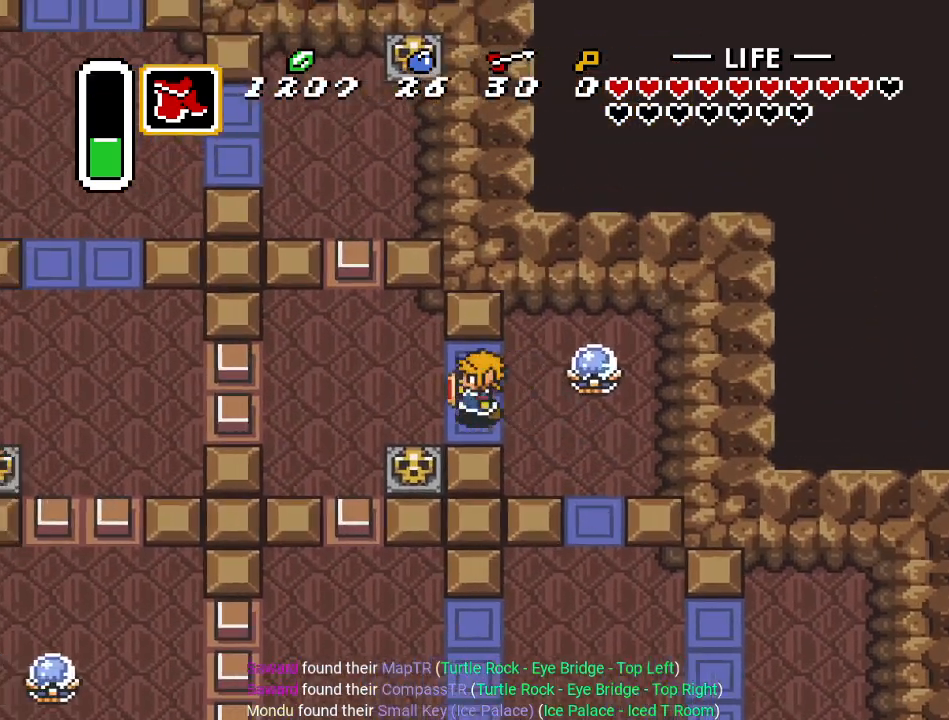
{"buttons": ["DPAD_DOWN"], "events": [[217, "DPAD_DOWN", "down"], [217, "DPAD_LEFT", "up"], [317, "A", "down"], [467, "A", "up"]]}
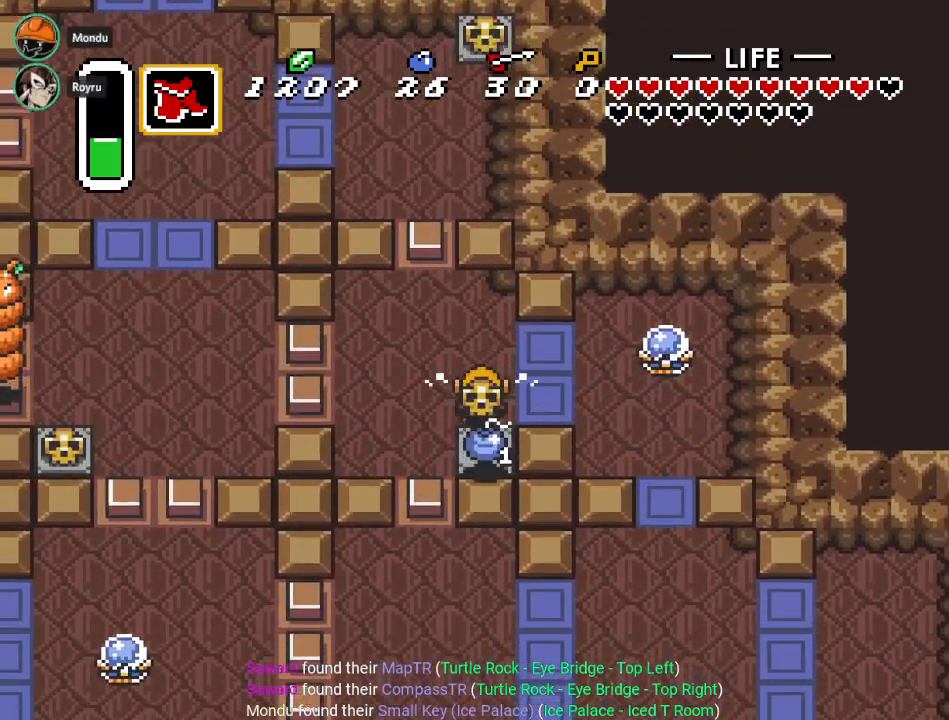
{"buttons": ["DPAD_UP"], "events": [[284, "DPAD_LEFT", "down"], [317, "DPAD_DOWN", "up"], [384, "DPAD_UP", "down"], [434, "DPAD_LEFT", "up"]]}
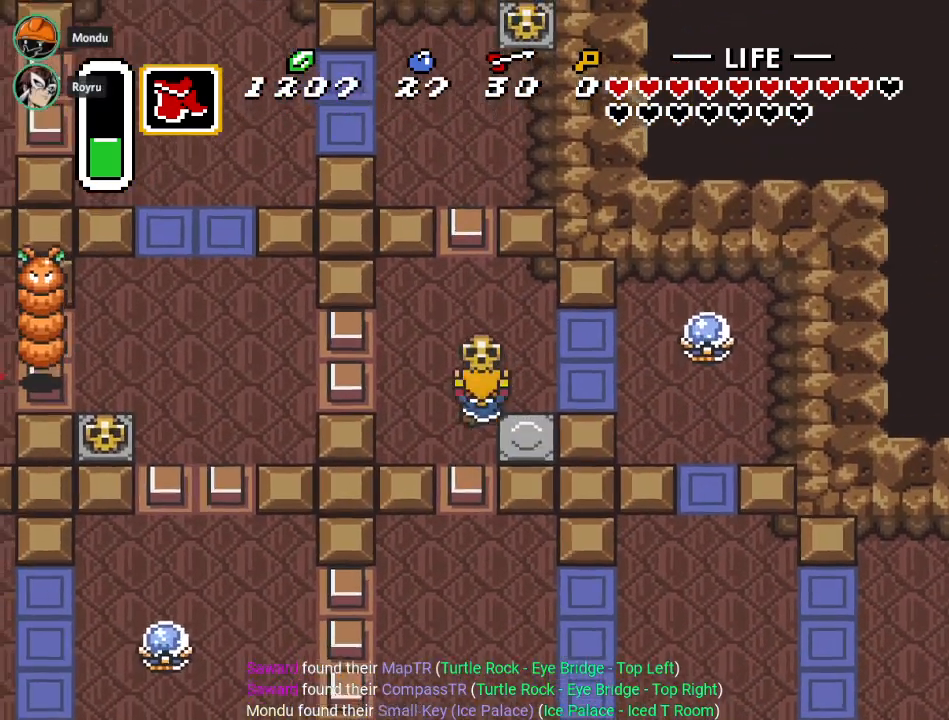
{"buttons": [], "events": [[183, "DPAD_RIGHT", "down"], [183, "DPAD_UP", "up"], [217, "A", "down"], [350, "DPAD_RIGHT", "up"], [367, "A", "up"]]}
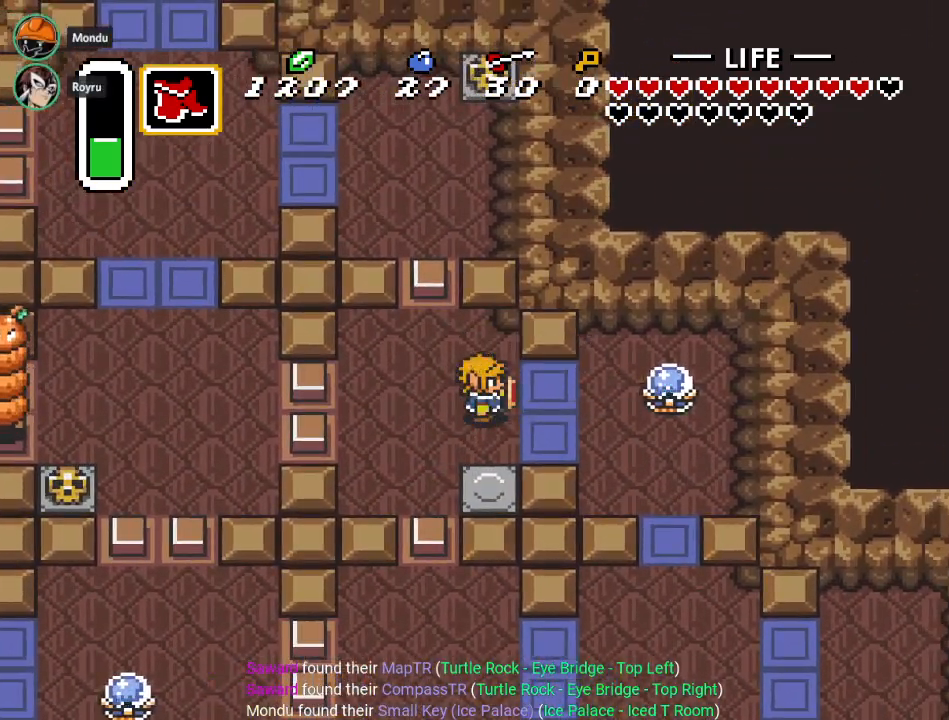
{"buttons": ["DPAD_LEFT"], "events": [[184, "DPAD_LEFT", "down"]]}
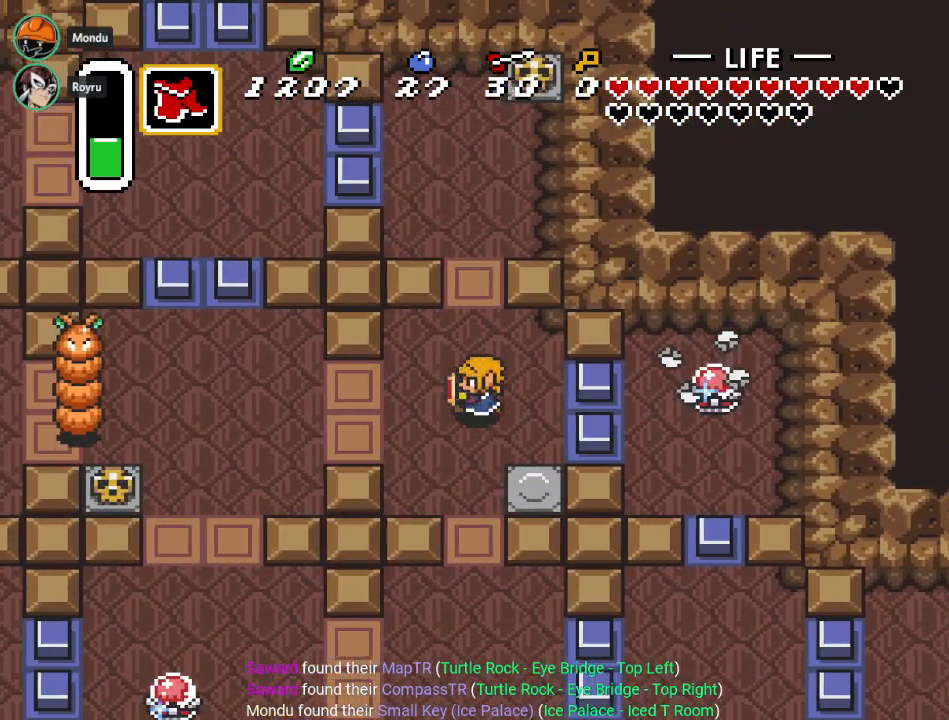
{"buttons": ["DPAD_LEFT"], "events": []}
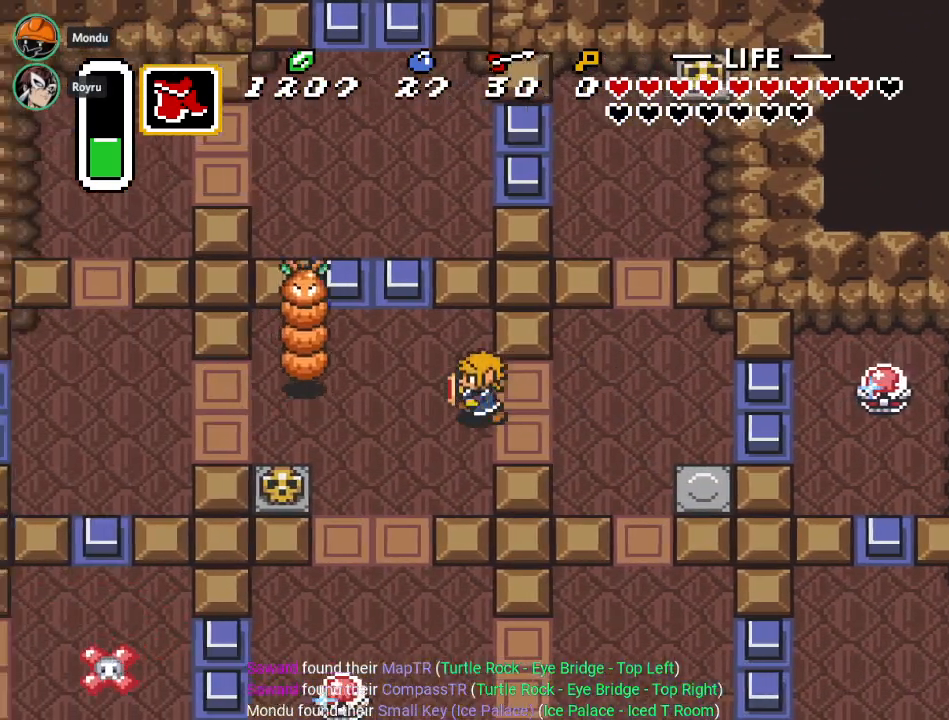
{"buttons": ["DPAD_DOWN"], "events": [[151, "B", "down"], [184, "DPAD_LEFT", "up"], [317, "B", "up"], [434, "DPAD_DOWN", "down"]]}
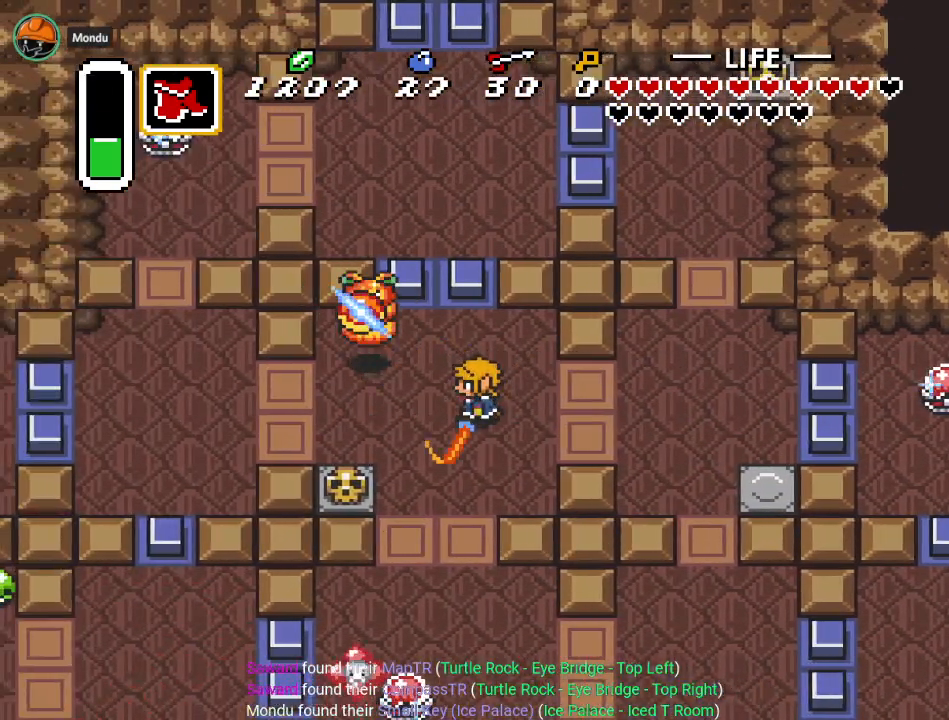
{"buttons": ["DPAD_LEFT"], "events": [[67, "DPAD_LEFT", "down"], [250, "DPAD_DOWN", "up"]]}
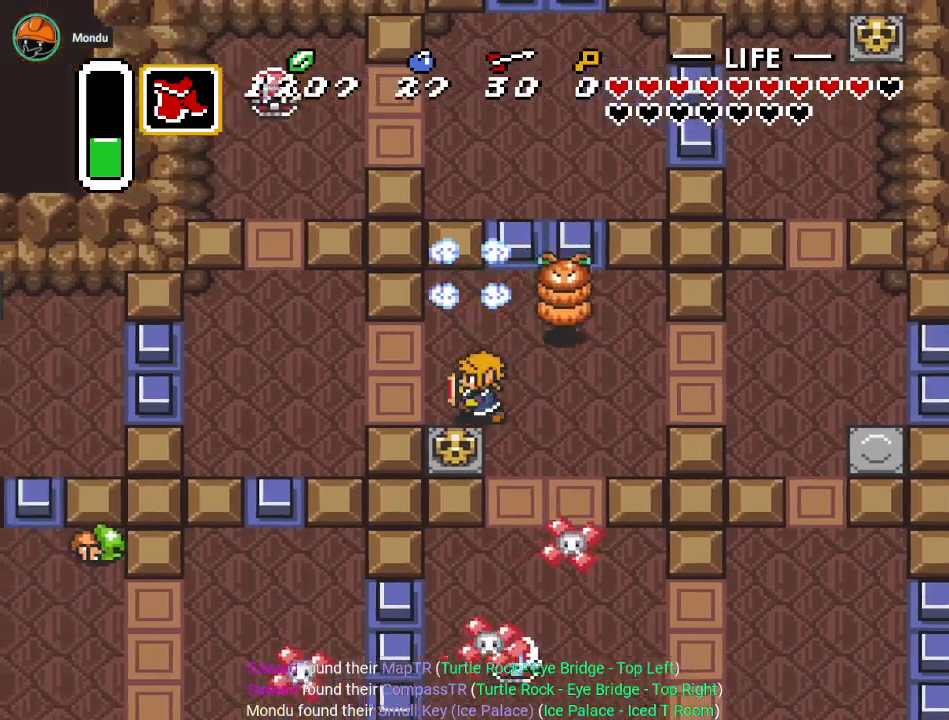
{"buttons": ["DPAD_UP", "DPAD_LEFT"], "events": [[117, "DPAD_UP", "down"], [351, "DPAD_UP", "up"], [384, "DPAD_UP", "down"]]}
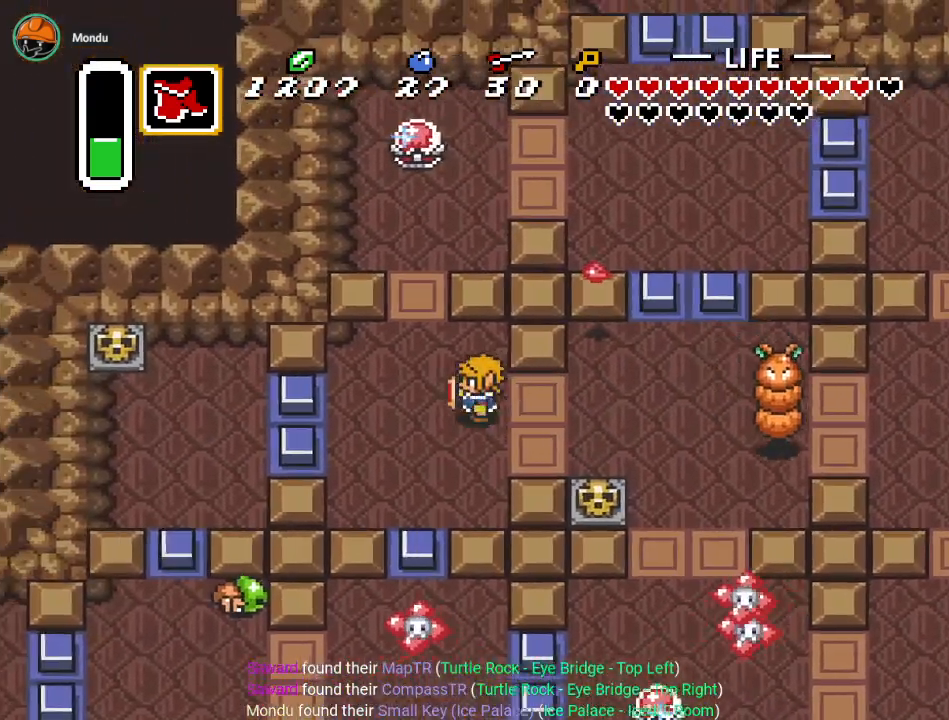
{"buttons": ["DPAD_RIGHT"], "events": [[50, "DPAD_LEFT", "up"], [83, "DPAD_RIGHT", "down"], [83, "DPAD_UP", "up"]]}
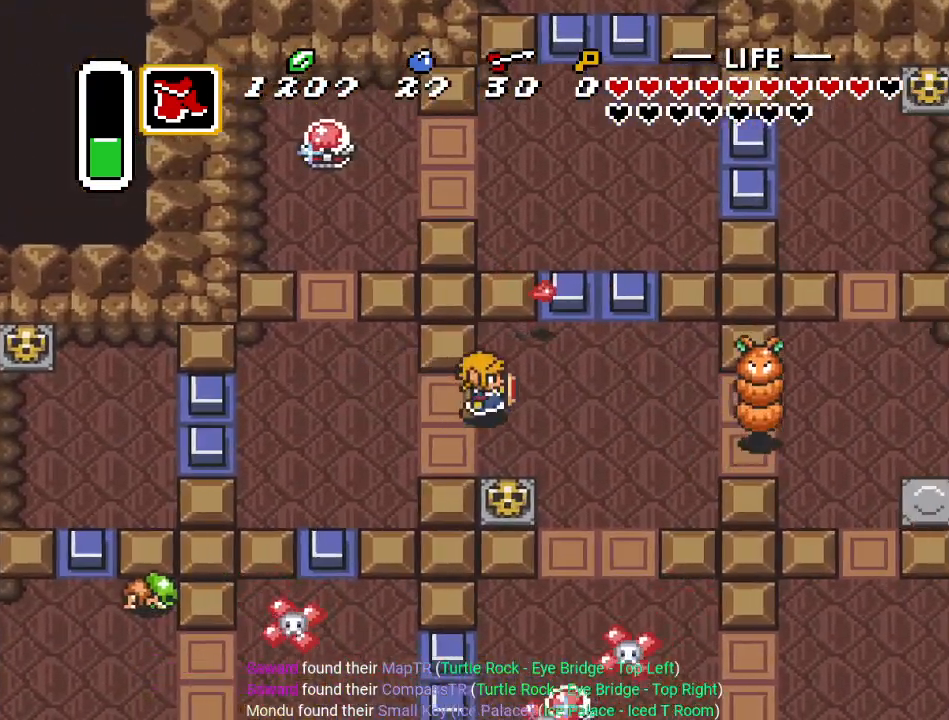
{"buttons": ["DPAD_DOWN", "DPAD_LEFT"], "events": [[151, "DPAD_UP", "down"], [184, "DPAD_RIGHT", "up"], [367, "DPAD_LEFT", "down"], [401, "DPAD_UP", "up"], [434, "DPAD_DOWN", "down"]]}
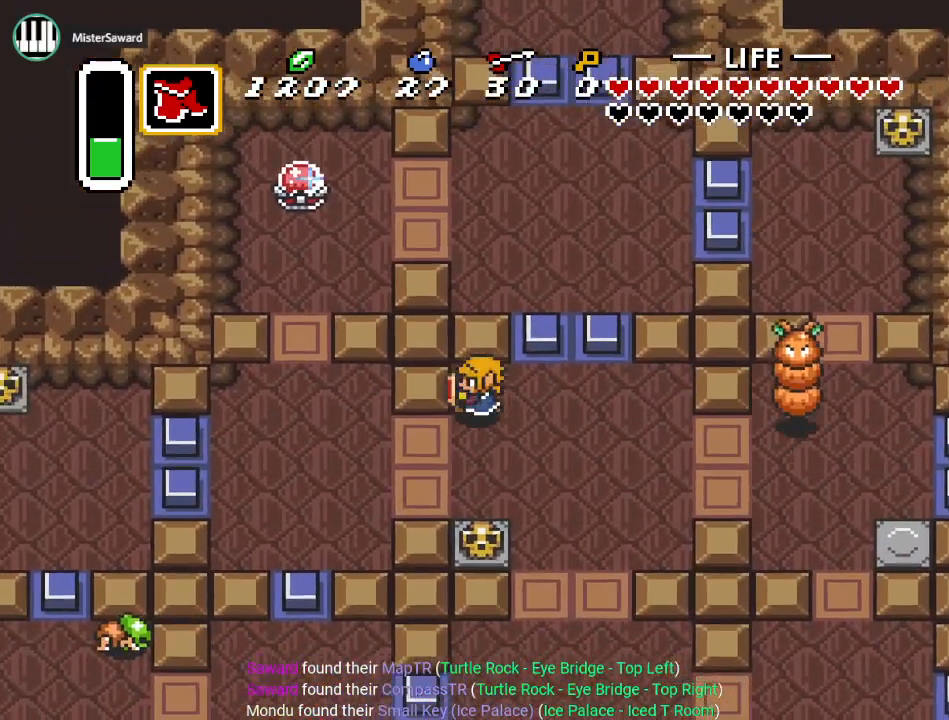
{"buttons": ["DPAD_LEFT"], "events": [[284, "DPAD_DOWN", "up"], [367, "DPAD_UP", "down"], [500, "DPAD_UP", "up"]]}
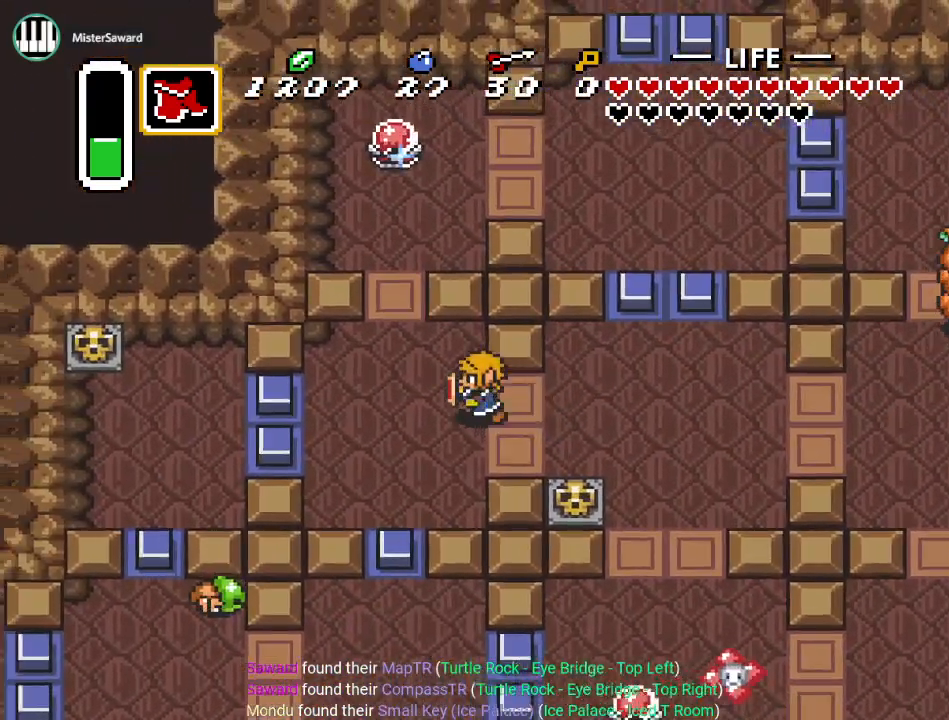
{"buttons": ["DPAD_UP"], "events": [[67, "DPAD_UP", "down"], [301, "DPAD_LEFT", "up"]]}
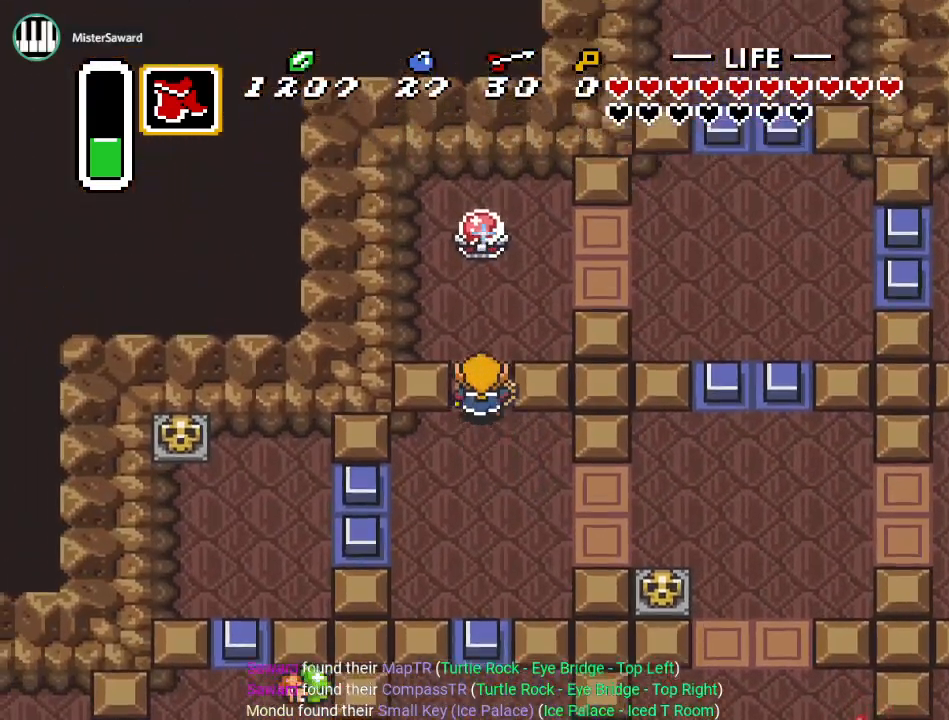
{"buttons": ["DPAD_UP", "DPAD_RIGHT"], "events": [[150, "DPAD_RIGHT", "down"]]}
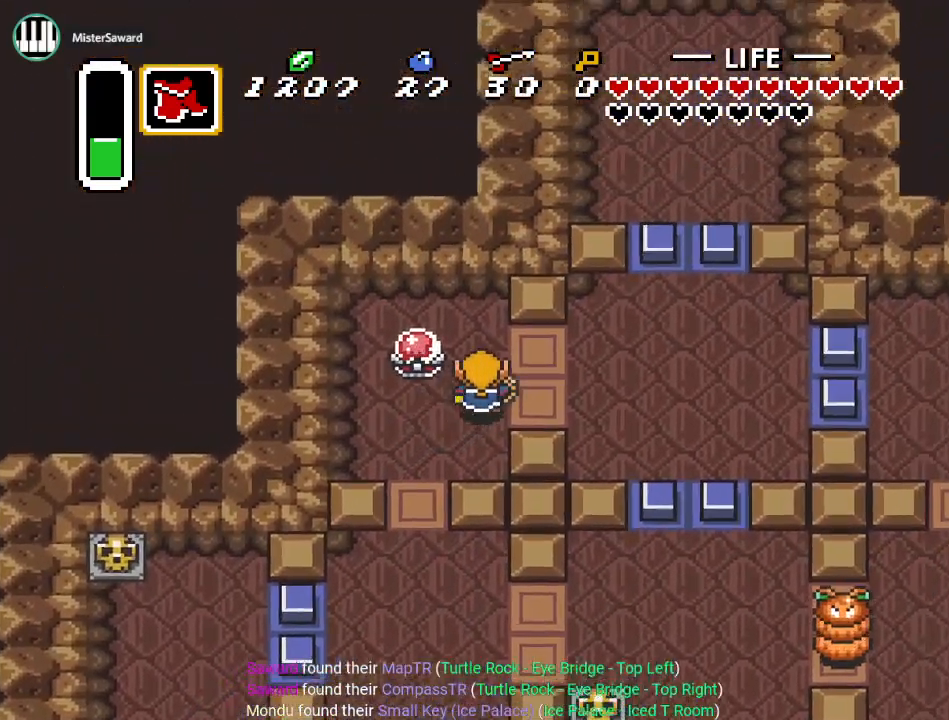
{"buttons": [], "events": [[84, "DPAD_UP", "up"], [501, "DPAD_RIGHT", "up"]]}
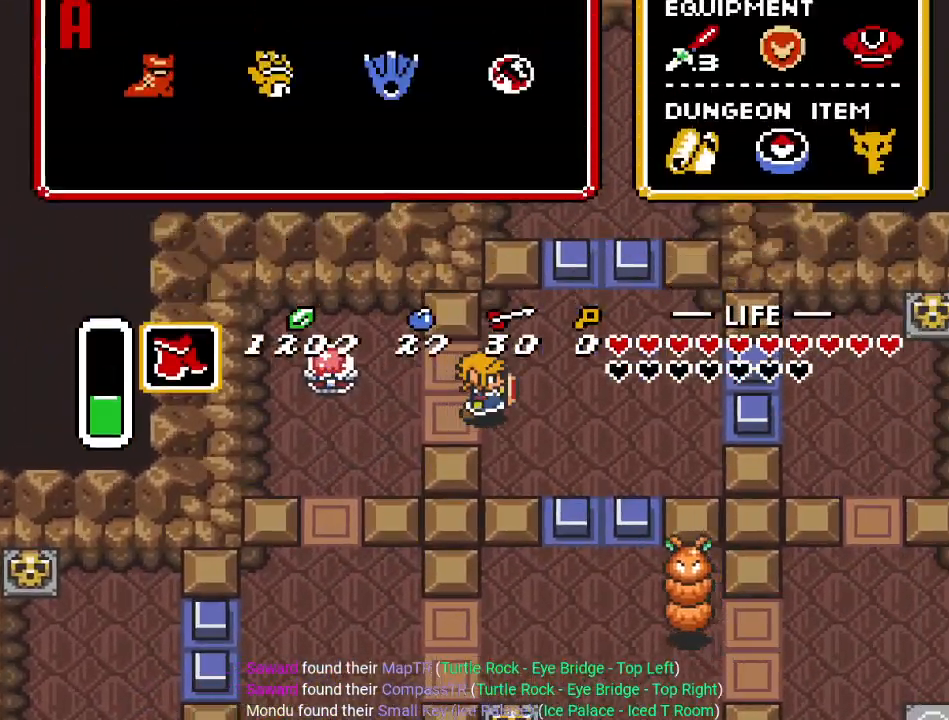
{"buttons": [], "events": []}
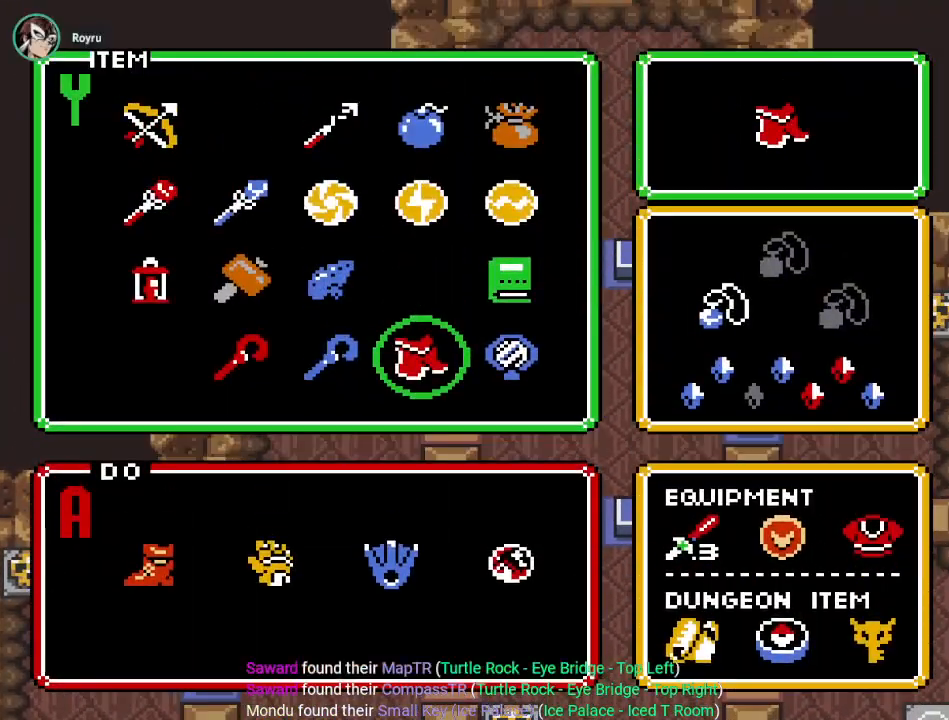
{"buttons": [], "events": [[334, "DPAD_LEFT", "down"], [501, "DPAD_LEFT", "up"]]}
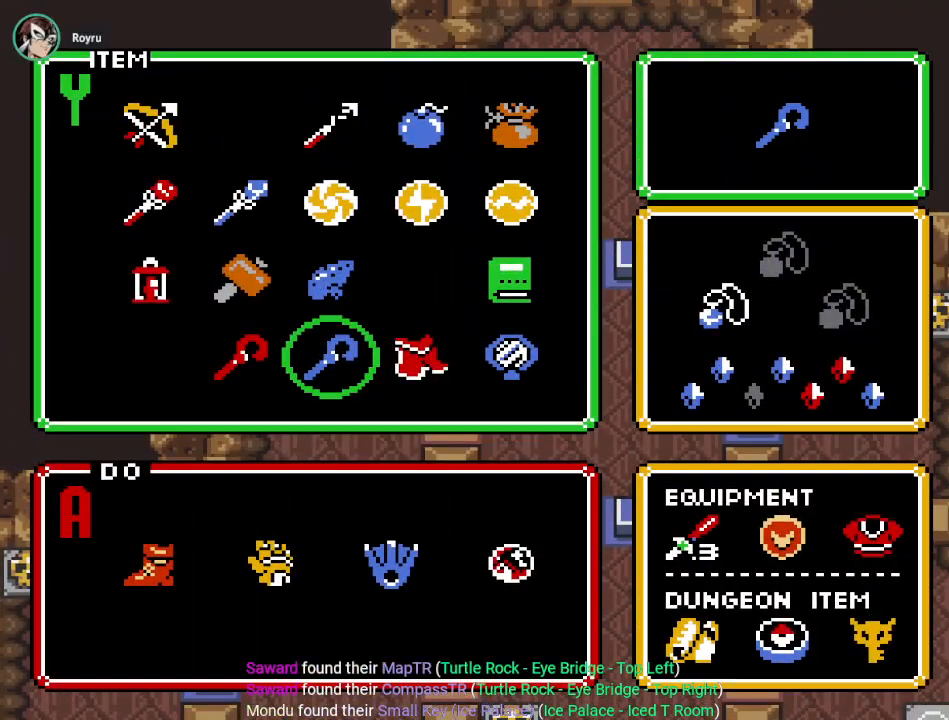
{"buttons": [], "events": [[83, "DPAD_DOWN", "down"], [250, "DPAD_DOWN", "up"]]}
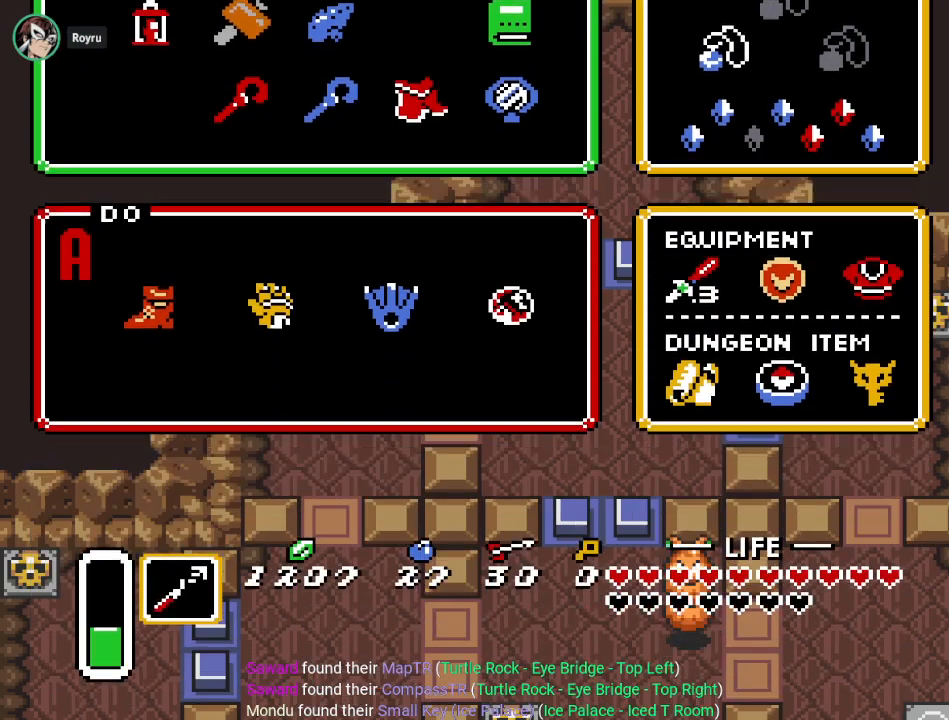
{"buttons": ["DPAD_RIGHT"], "events": [[267, "DPAD_RIGHT", "down"], [267, "DPAD_UP", "down"], [401, "DPAD_UP", "up"]]}
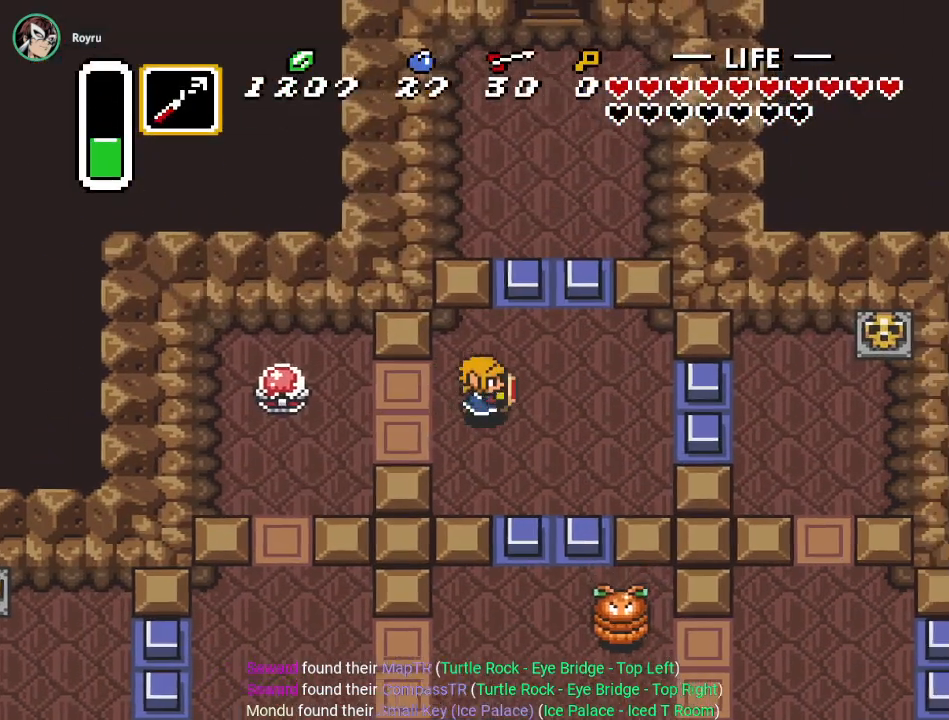
{"buttons": [], "events": [[83, "DPAD_RIGHT", "up"], [150, "DPAD_LEFT", "down"], [217, "Y", "down"], [284, "DPAD_LEFT", "up"], [400, "Y", "up"]]}
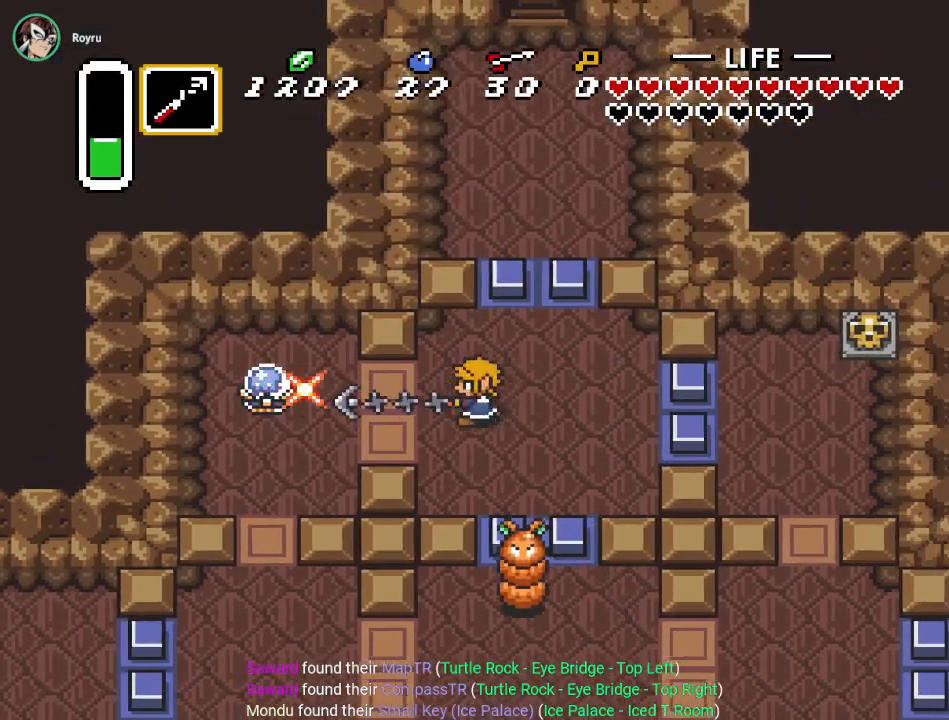
{"buttons": ["DPAD_UP", "DPAD_RIGHT"], "events": [[434, "DPAD_UP", "down"], [484, "DPAD_RIGHT", "down"]]}